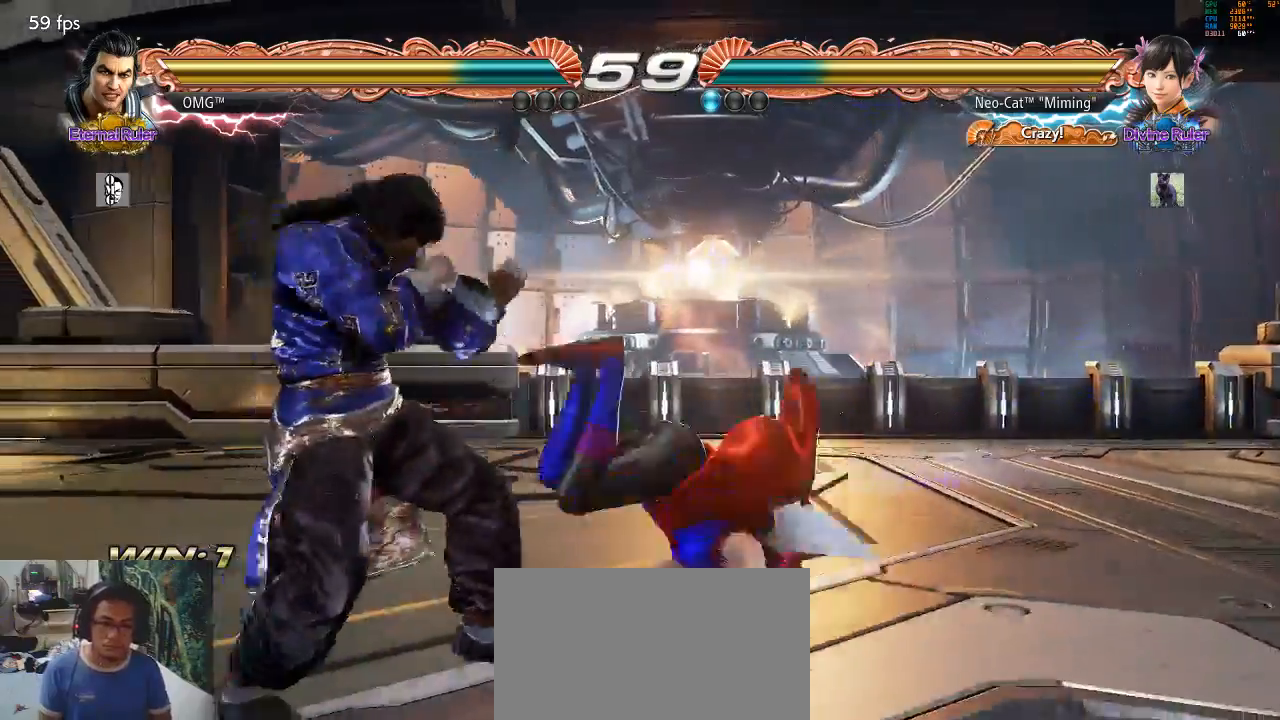
Gameplay with a controller (arcade stick); each line is a JSON object with the inputs held at the frame after it. "events" lists button and stick changes between this image and that frame as [ms after this image, input, new state], when the widget could be followed in between. Not read: L3 R3 START.
{"buttons": [], "left_stick": "center", "events": [[233, "left_stick", "center"], [367, "CIRCLE", "down"], [367, "SQUARE", "down"], [467, "CIRCLE", "up"], [467, "SQUARE", "up"]]}
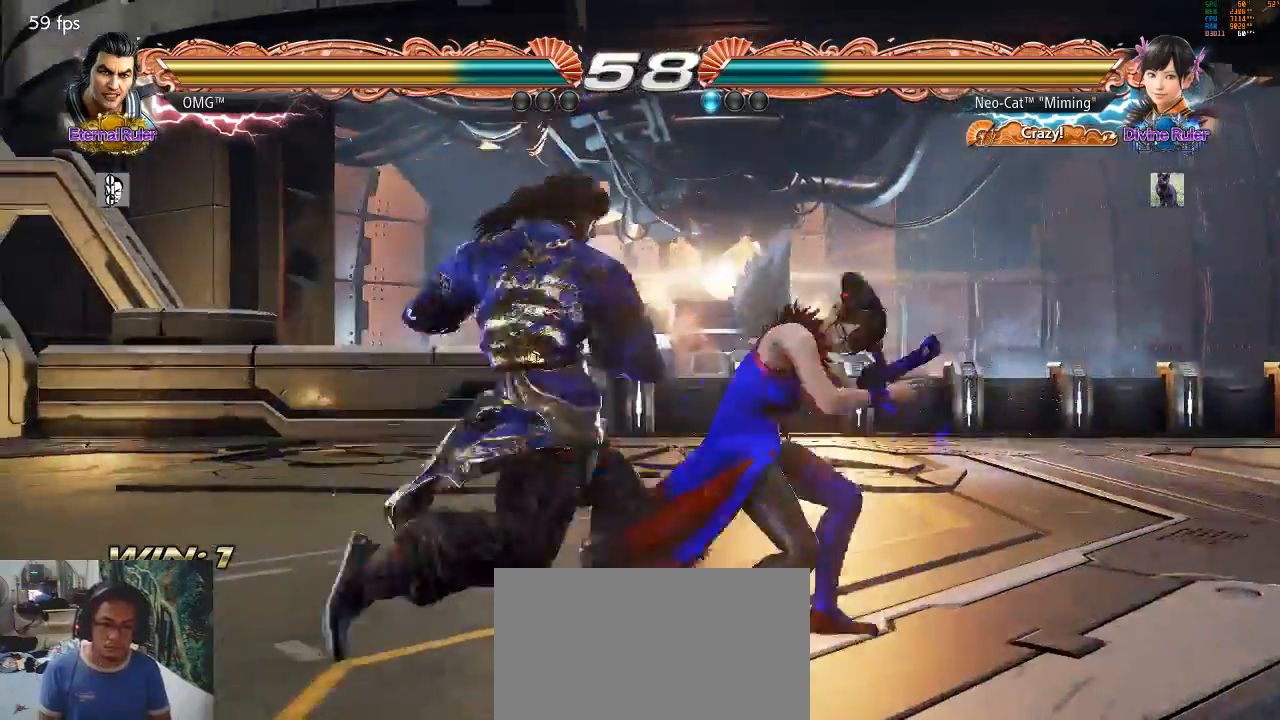
{"buttons": [], "left_stick": "center", "events": [[33, "CIRCLE", "down"], [33, "SQUARE", "down"], [100, "CIRCLE", "up"], [100, "SQUARE", "up"]]}
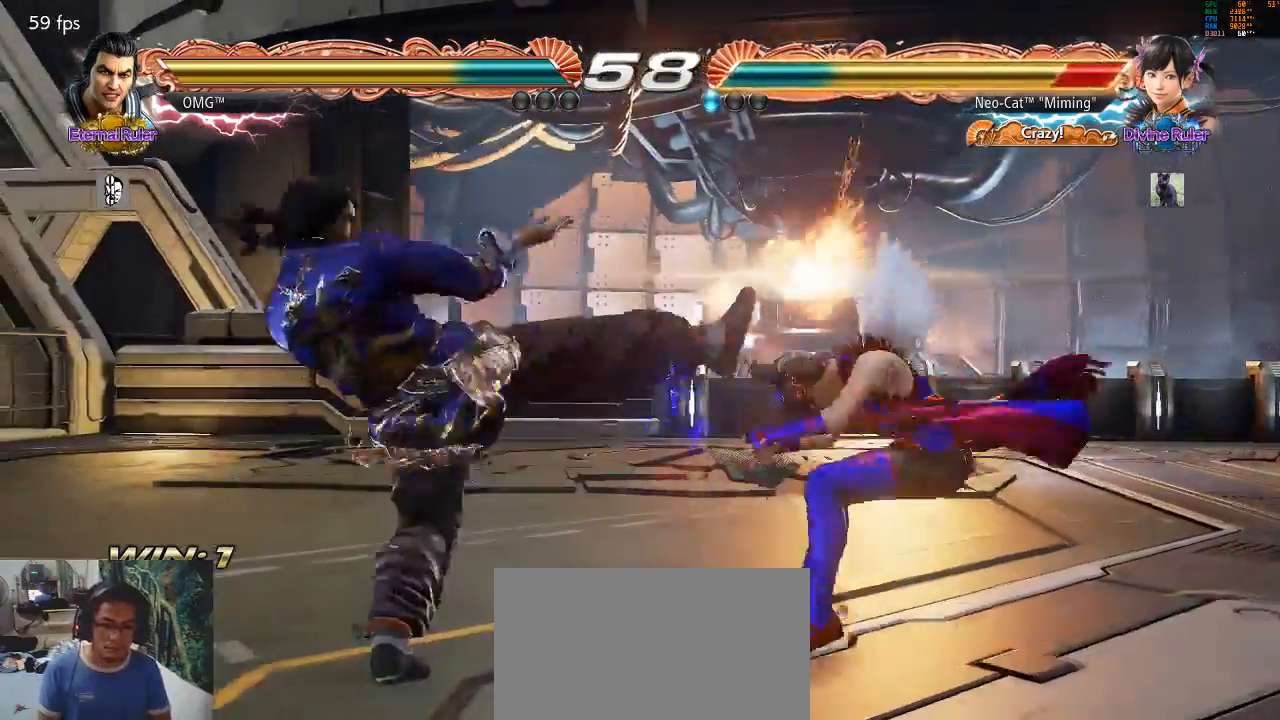
{"buttons": [], "left_stick": "center", "events": [[33, "left_stick", "down"], [100, "left_stick", "center"], [433, "left_stick", "down"], [500, "left_stick", "center"]]}
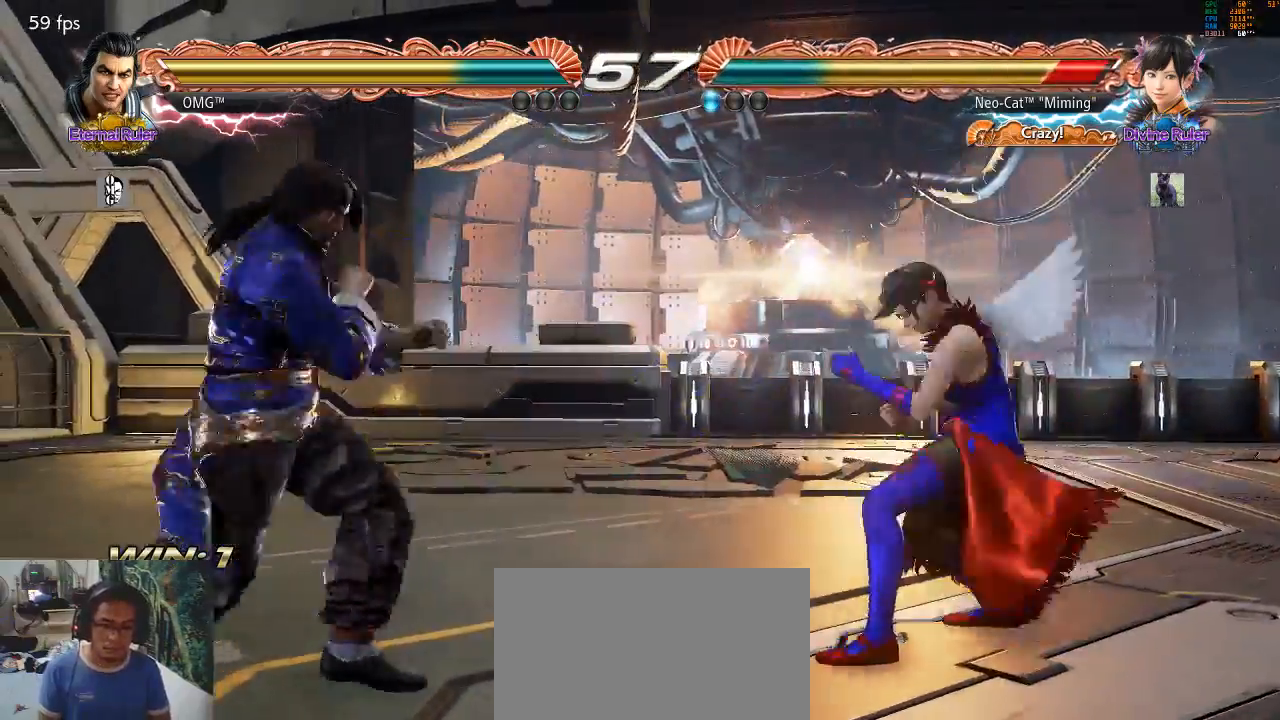
{"buttons": [], "left_stick": "down", "events": [[200, "left_stick", "right"], [300, "left_stick", "center"], [367, "left_stick", "right"], [500, "left_stick", "down"]]}
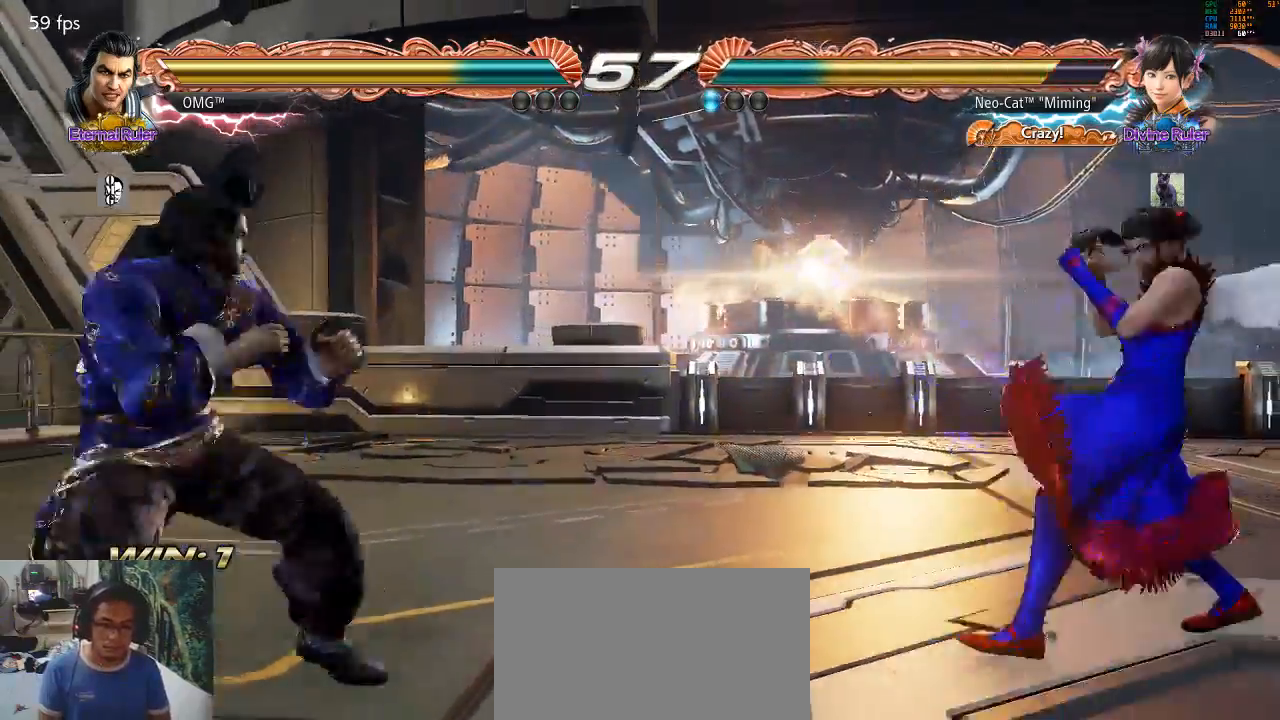
{"buttons": [], "left_stick": "right", "events": [[67, "left_stick", "center"], [233, "left_stick", "left"], [300, "left_stick", "center"], [367, "left_stick", "left"], [467, "left_stick", "right"]]}
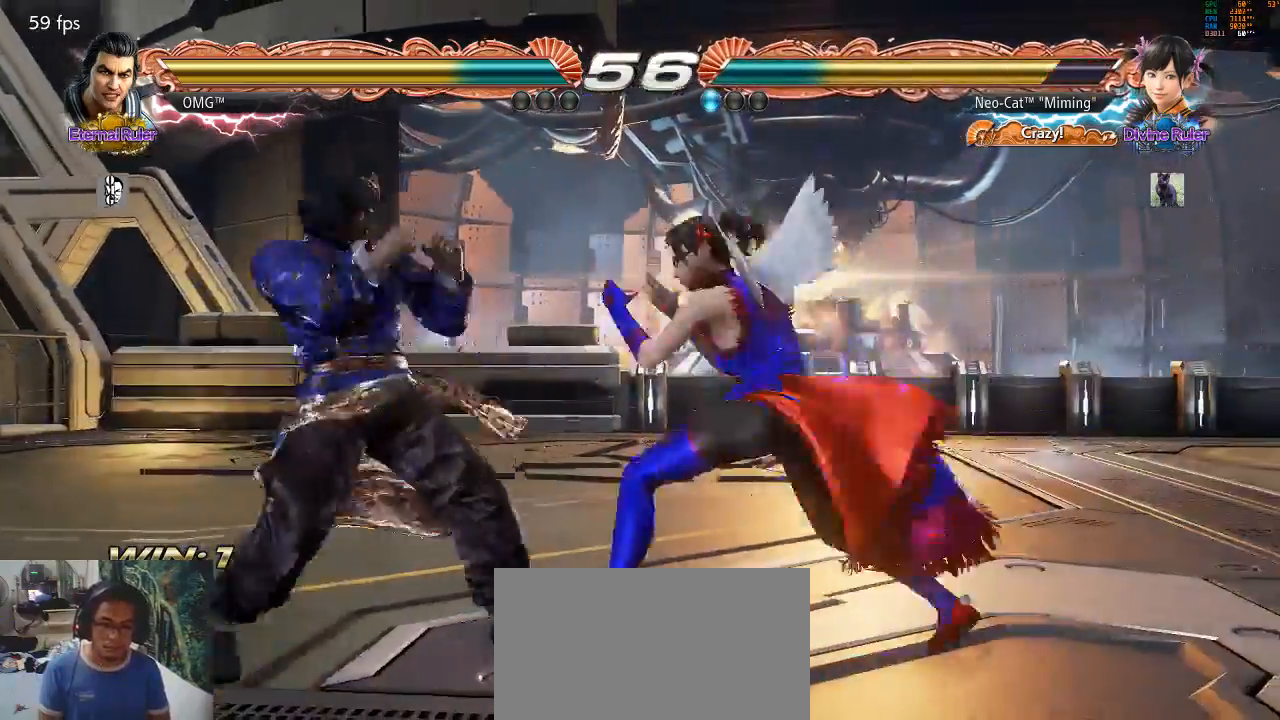
{"buttons": [], "left_stick": "center", "events": [[267, "left_stick", "center"], [367, "left_stick", "right"], [467, "left_stick", "center"]]}
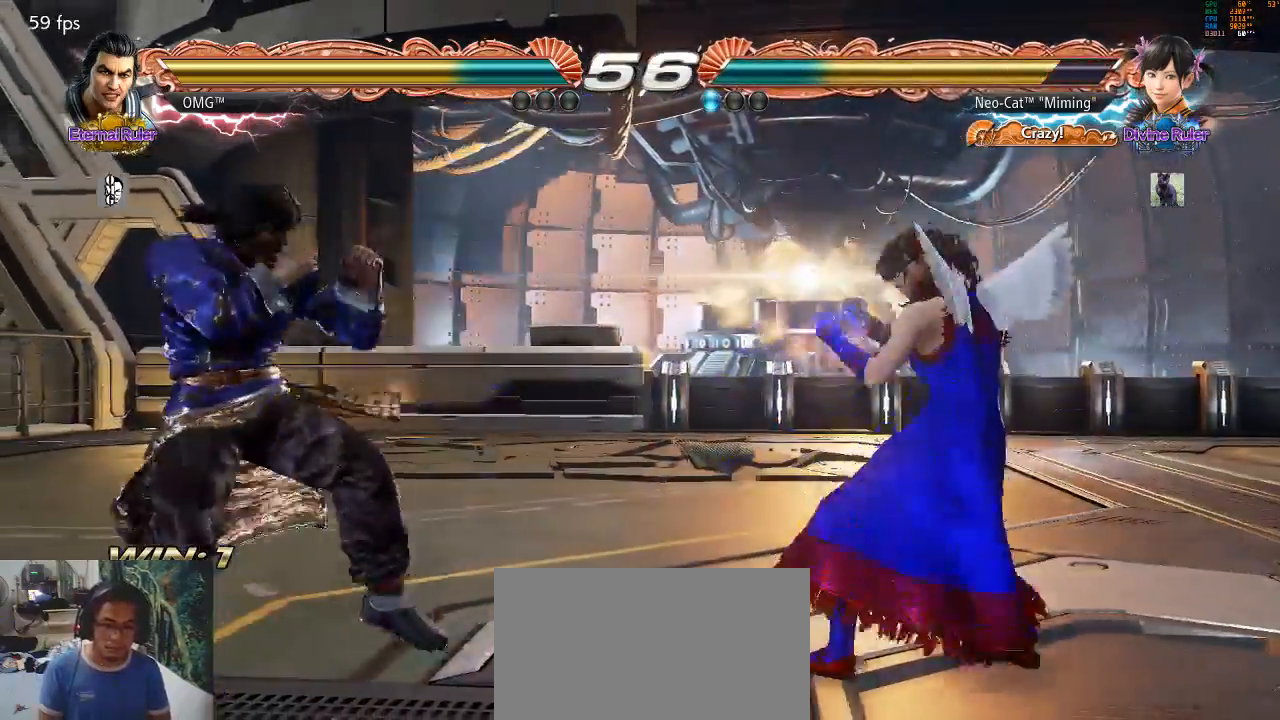
{"buttons": [], "left_stick": "right", "events": [[33, "left_stick", "right"], [233, "left_stick", "left"], [300, "left_stick", "center"], [467, "left_stick", "right"]]}
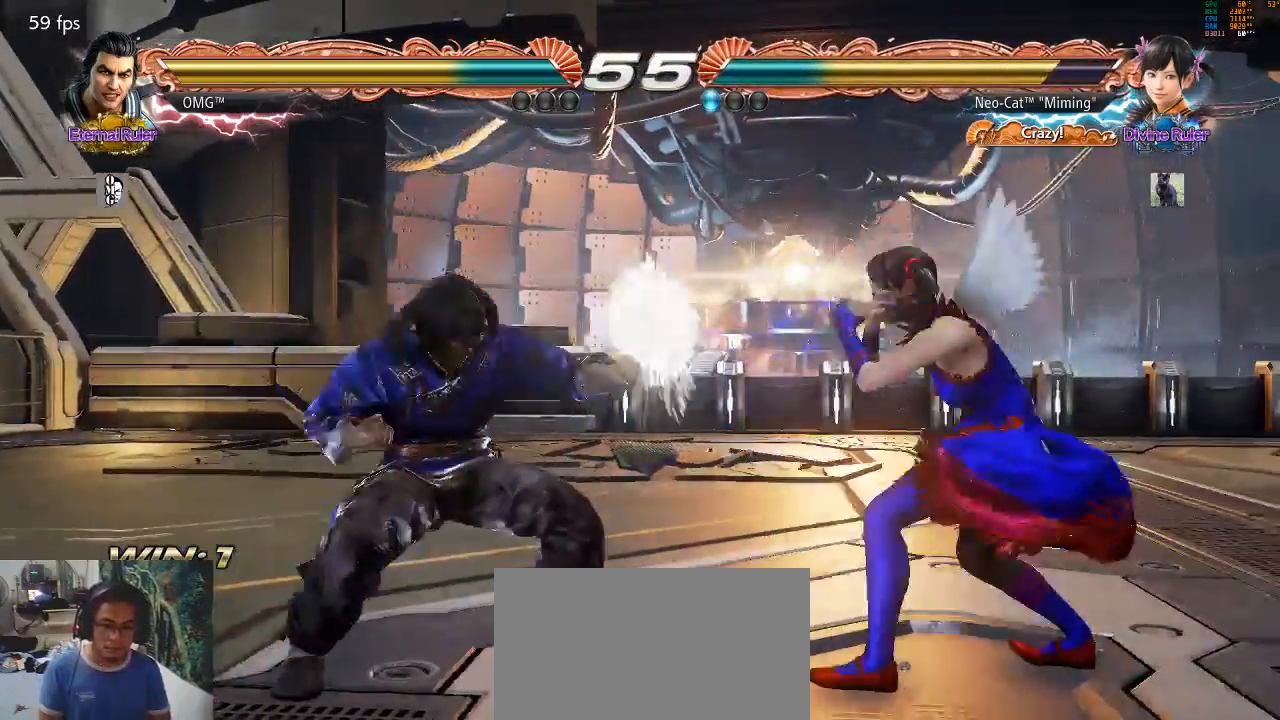
{"buttons": [], "left_stick": "center", "events": [[500, "left_stick", "center"]]}
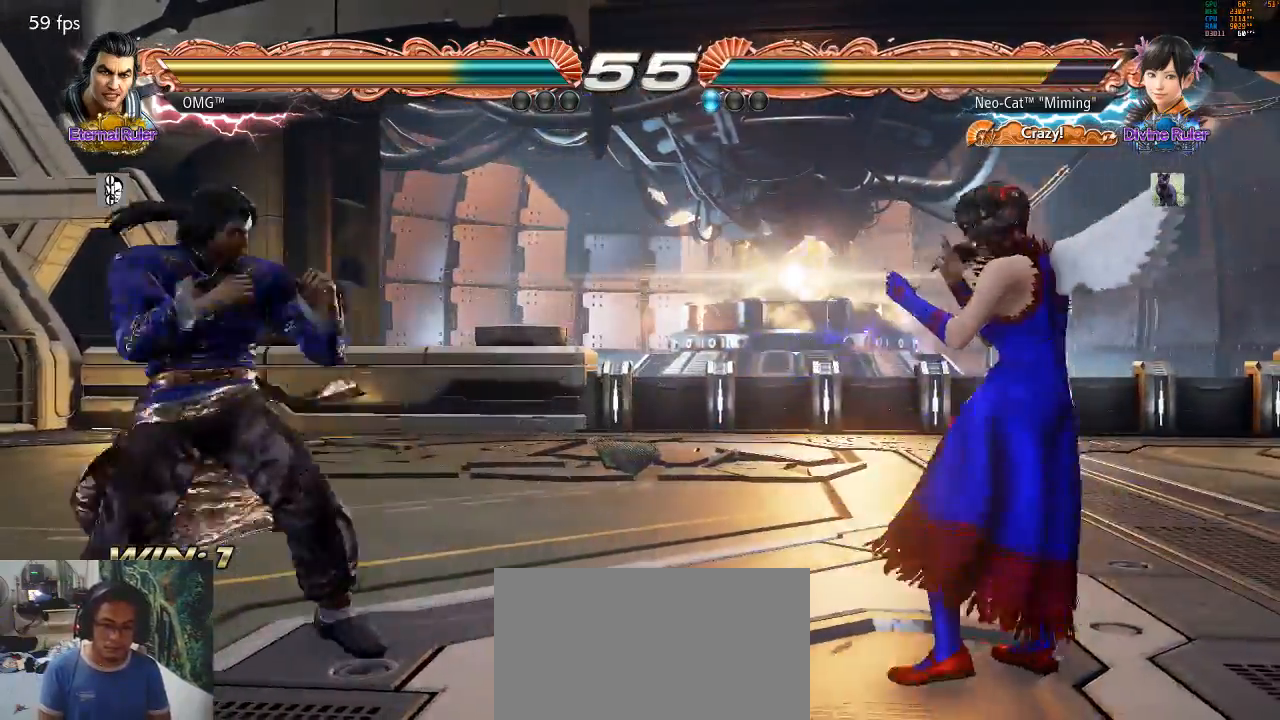
{"buttons": [], "left_stick": "center", "events": [[167, "left_stick", "left"], [267, "left_stick", "center"], [333, "left_stick", "left"], [500, "left_stick", "center"]]}
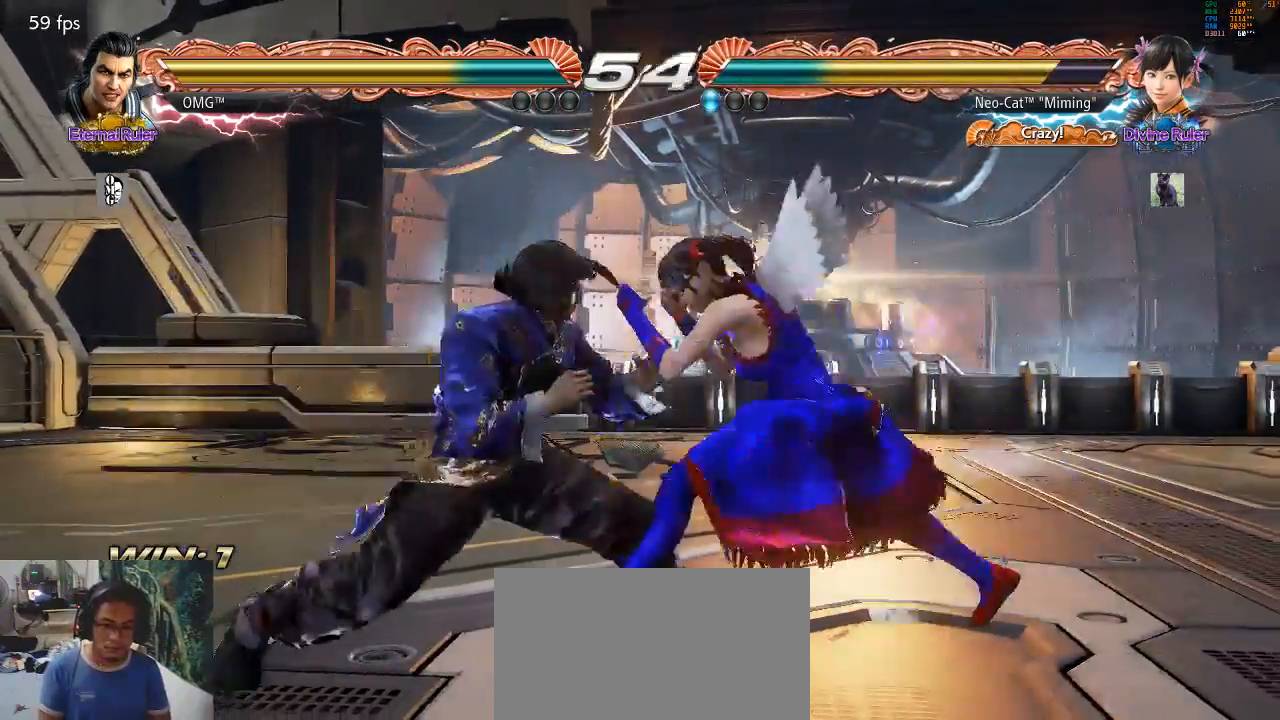
{"buttons": ["SQUARE"], "left_stick": "center", "events": [[33, "left_stick", "right"], [467, "left_stick", "center"], [500, "SQUARE", "down"]]}
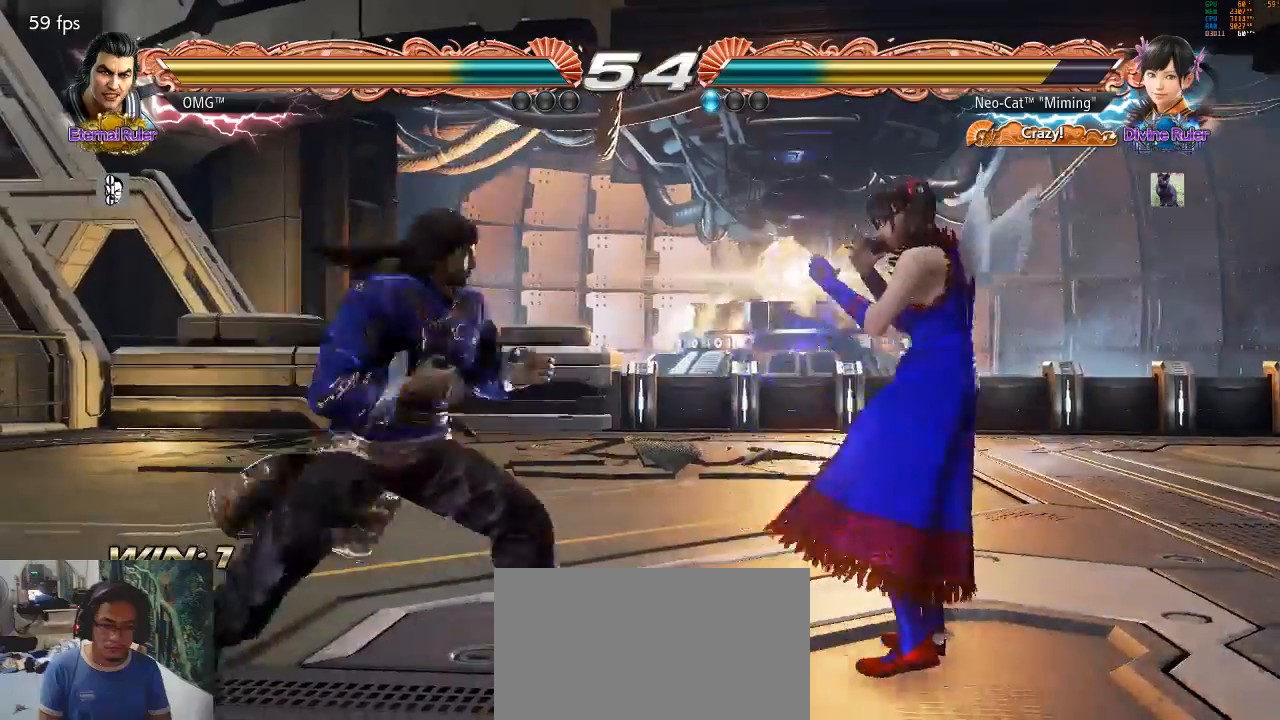
{"buttons": ["TRIANGLE"], "left_stick": "down", "events": [[67, "SQUARE", "up"], [67, "left_stick", "down"], [133, "TRIANGLE", "down"]]}
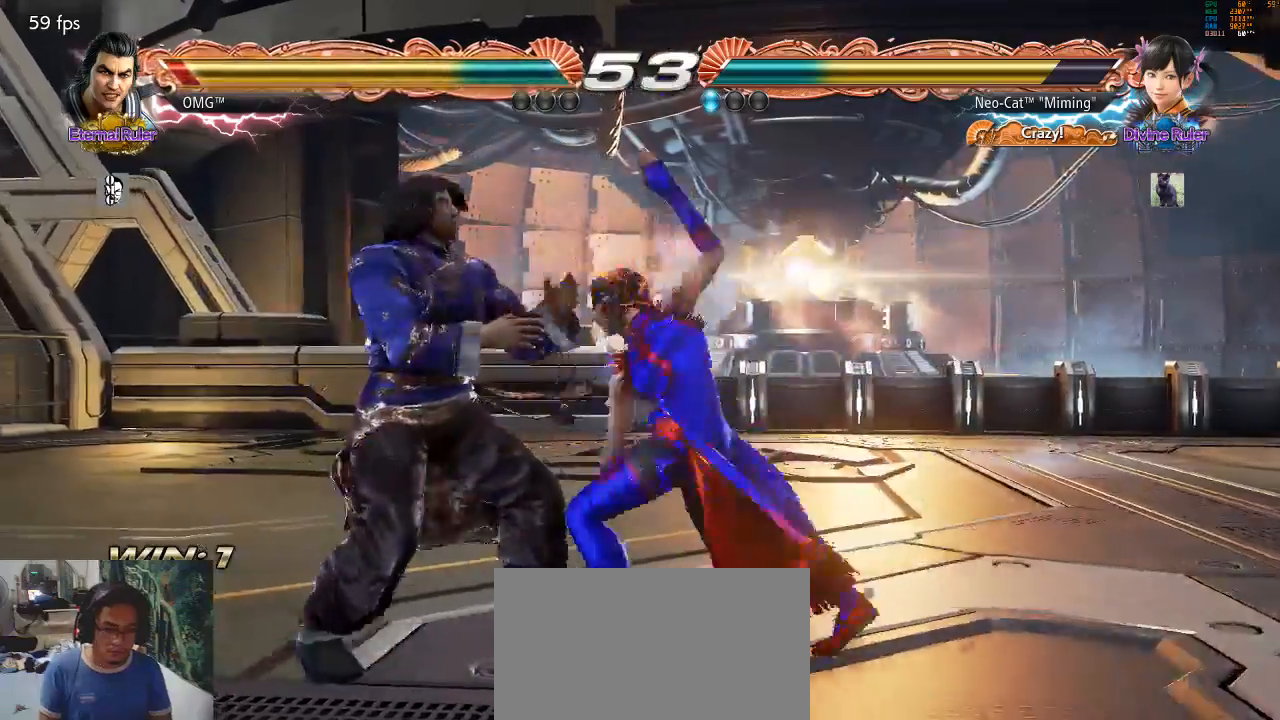
{"buttons": [], "left_stick": "center", "events": [[300, "TRIANGLE", "up"], [300, "left_stick", "center"], [367, "left_stick", "down"], [400, "CIRCLE", "down"], [467, "left_stick", "center"], [500, "CIRCLE", "up"]]}
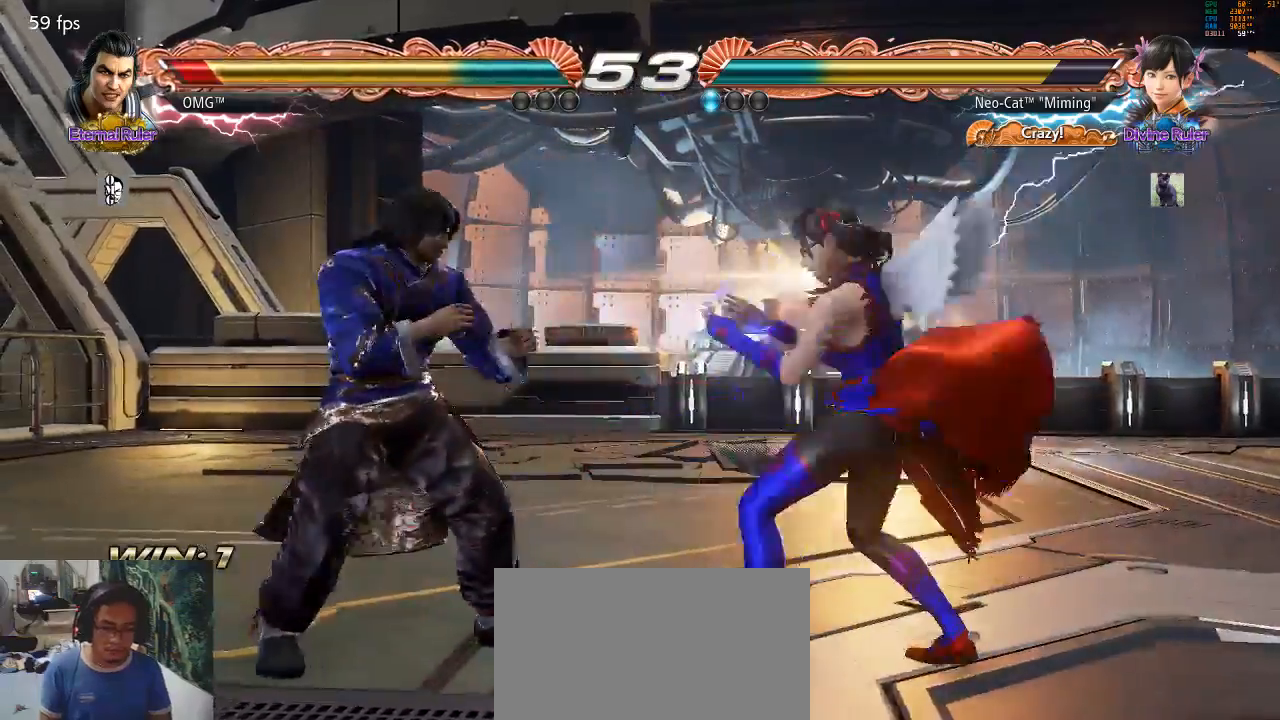
{"buttons": [], "left_stick": "center", "events": []}
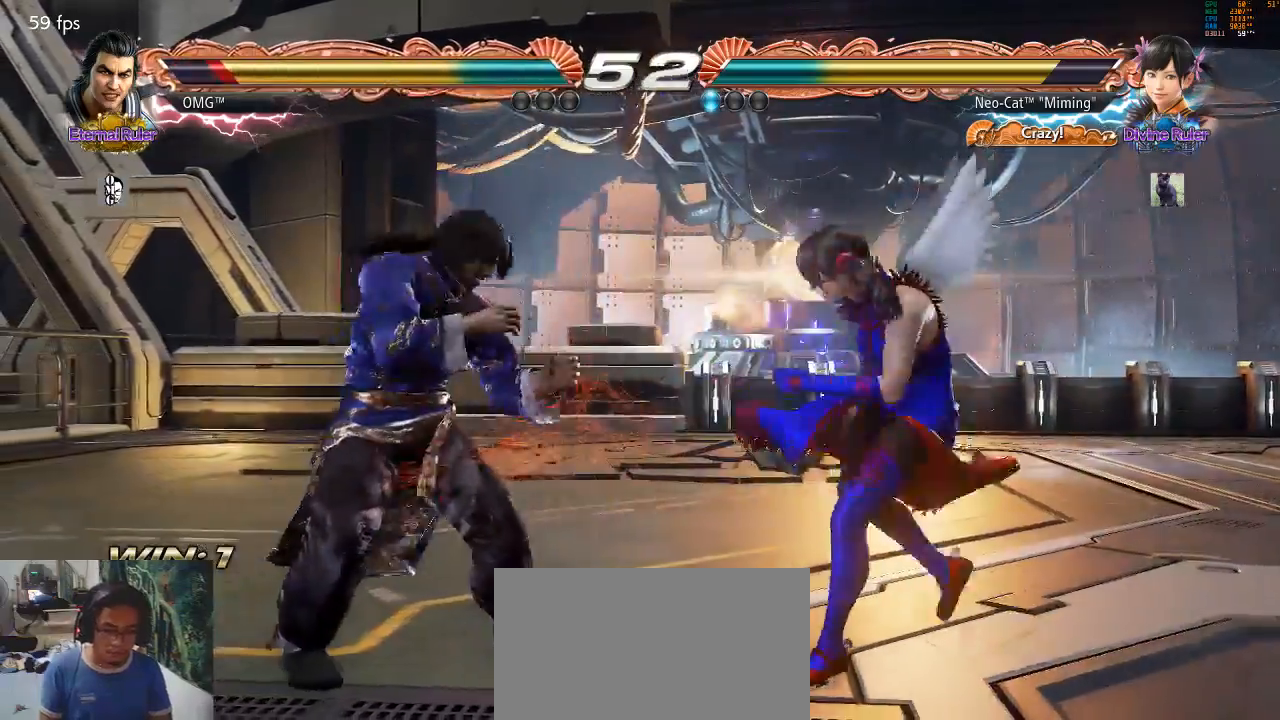
{"buttons": [], "left_stick": "right", "events": [[133, "left_stick", "right"], [200, "left_stick", "center"], [267, "left_stick", "right"]]}
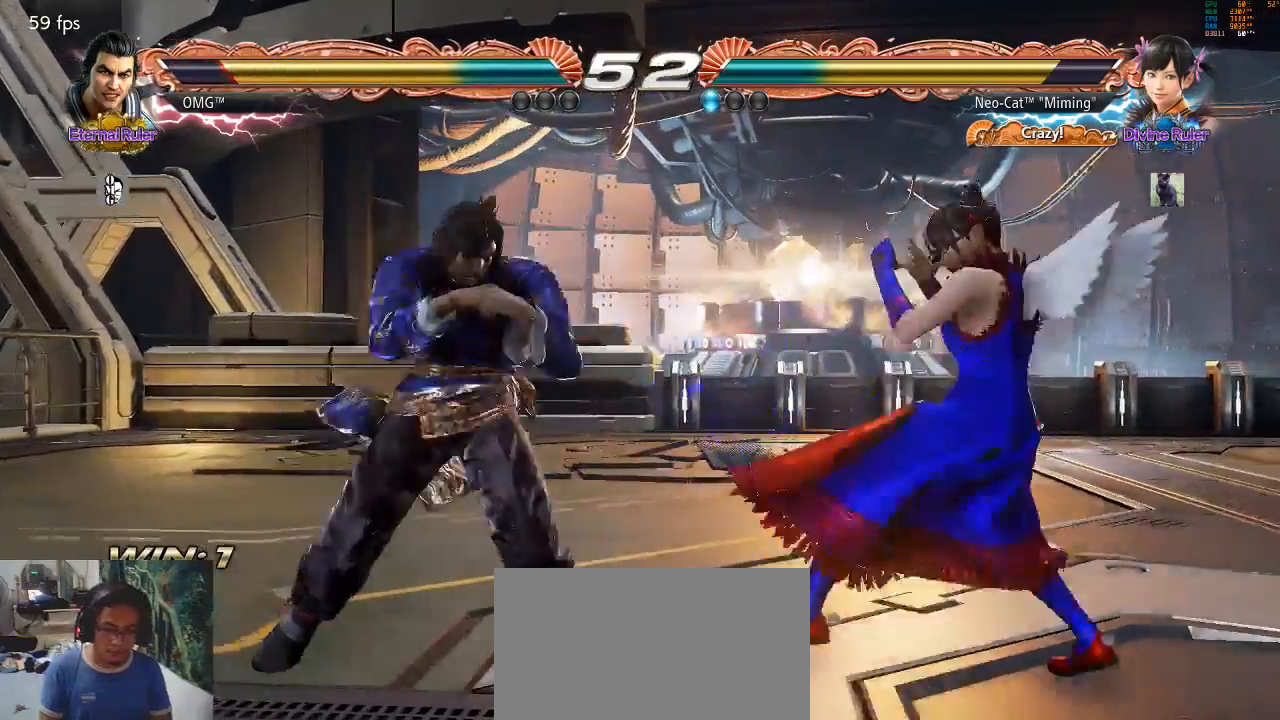
{"buttons": [], "left_stick": "right", "events": [[400, "left_stick", "center"], [500, "left_stick", "right"]]}
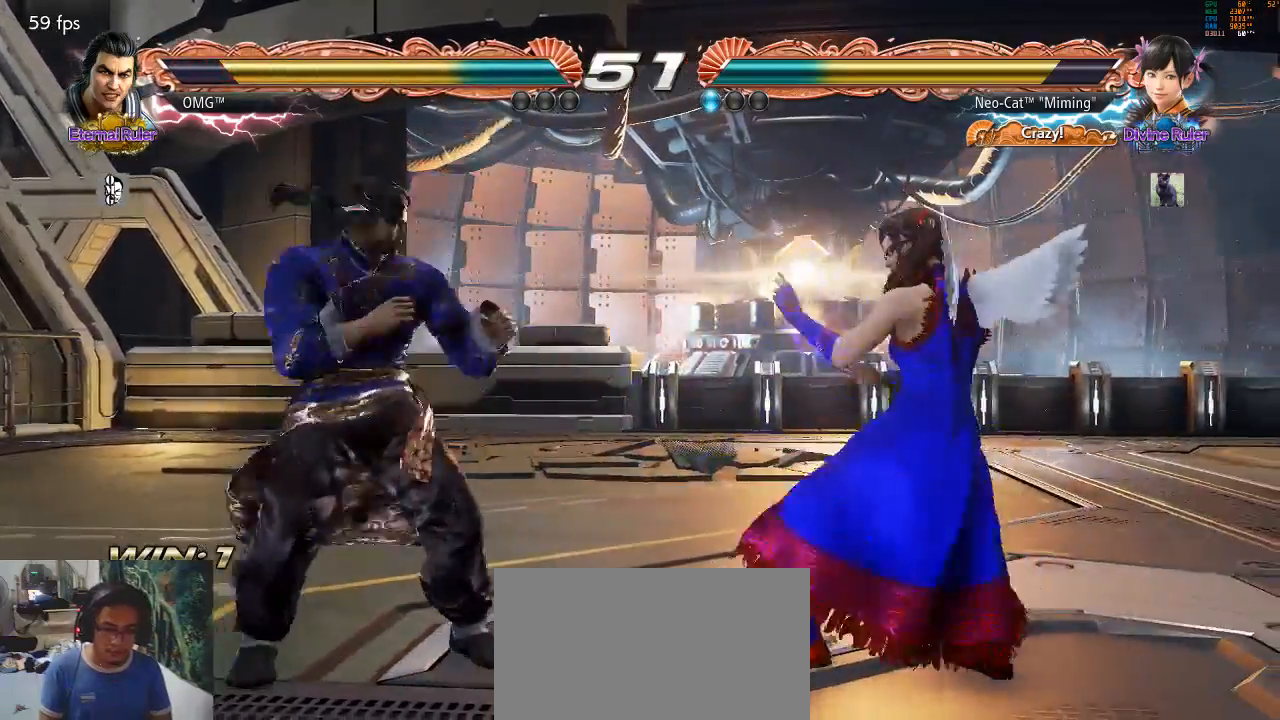
{"buttons": [], "left_stick": "left", "events": [[333, "left_stick", "left"], [433, "left_stick", "center"], [500, "left_stick", "left"]]}
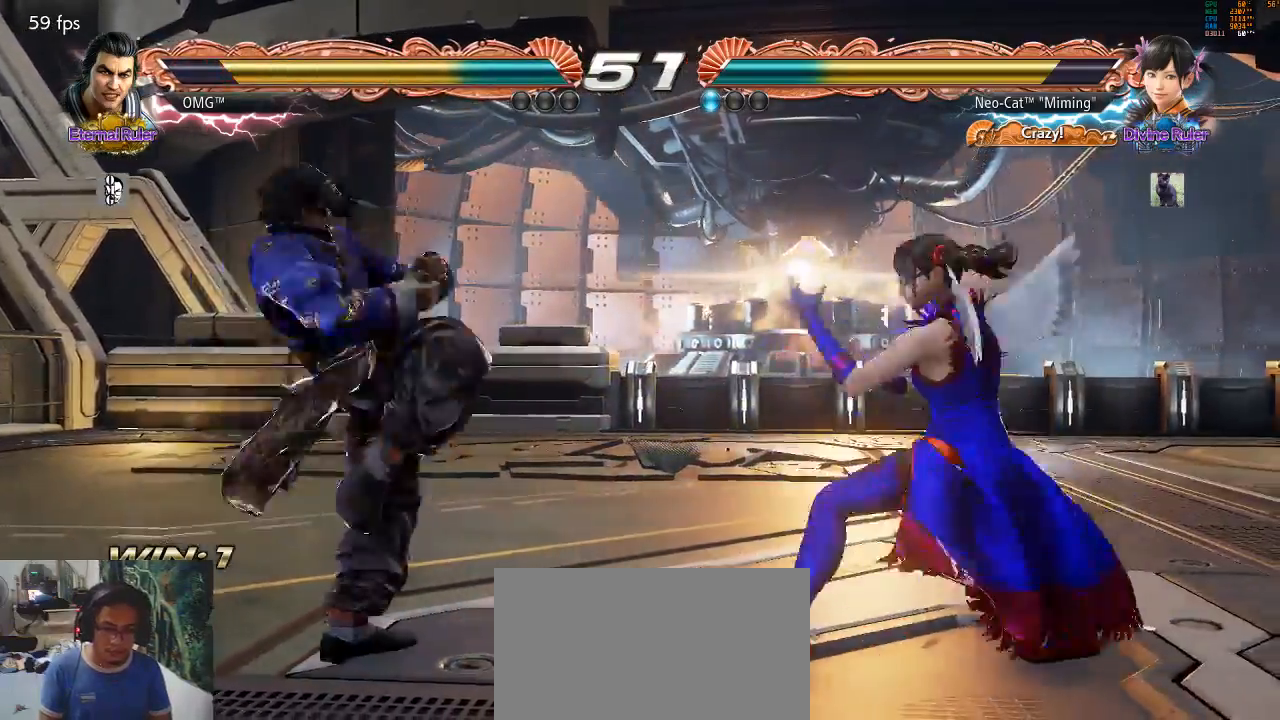
{"buttons": [], "left_stick": "center", "events": [[133, "left_stick", "right"], [400, "left_stick", "center"]]}
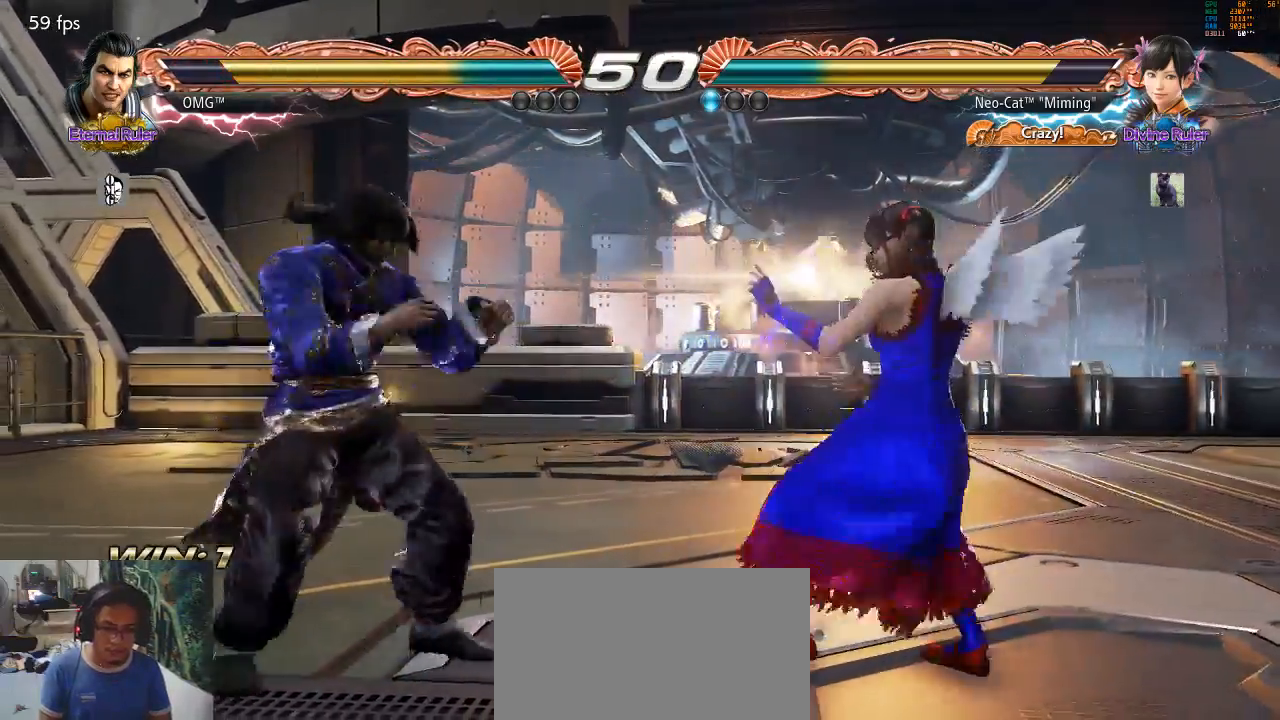
{"buttons": [], "left_stick": "center", "events": [[33, "left_stick", "right"], [100, "left_stick", "center"], [167, "left_stick", "right"], [367, "left_stick", "left"], [467, "left_stick", "center"]]}
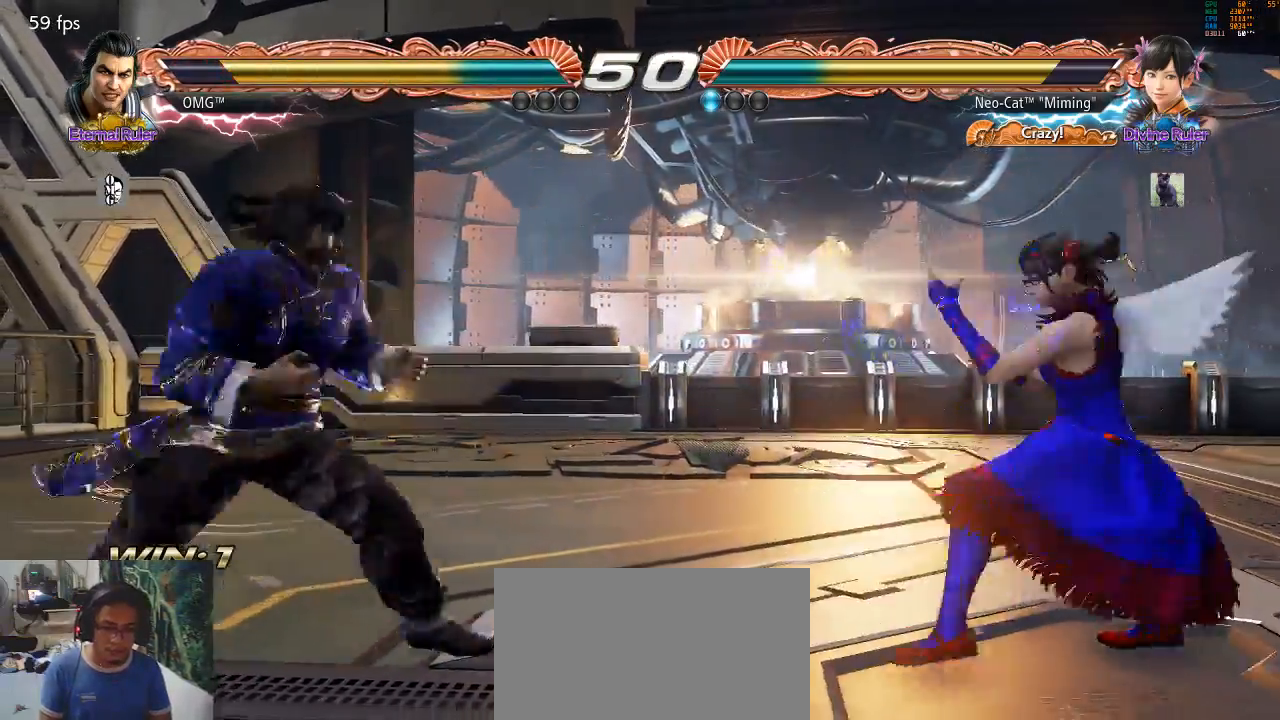
{"buttons": [], "left_stick": "left", "events": [[33, "left_stick", "left"], [100, "CROSS", "down"], [267, "CROSS", "up"]]}
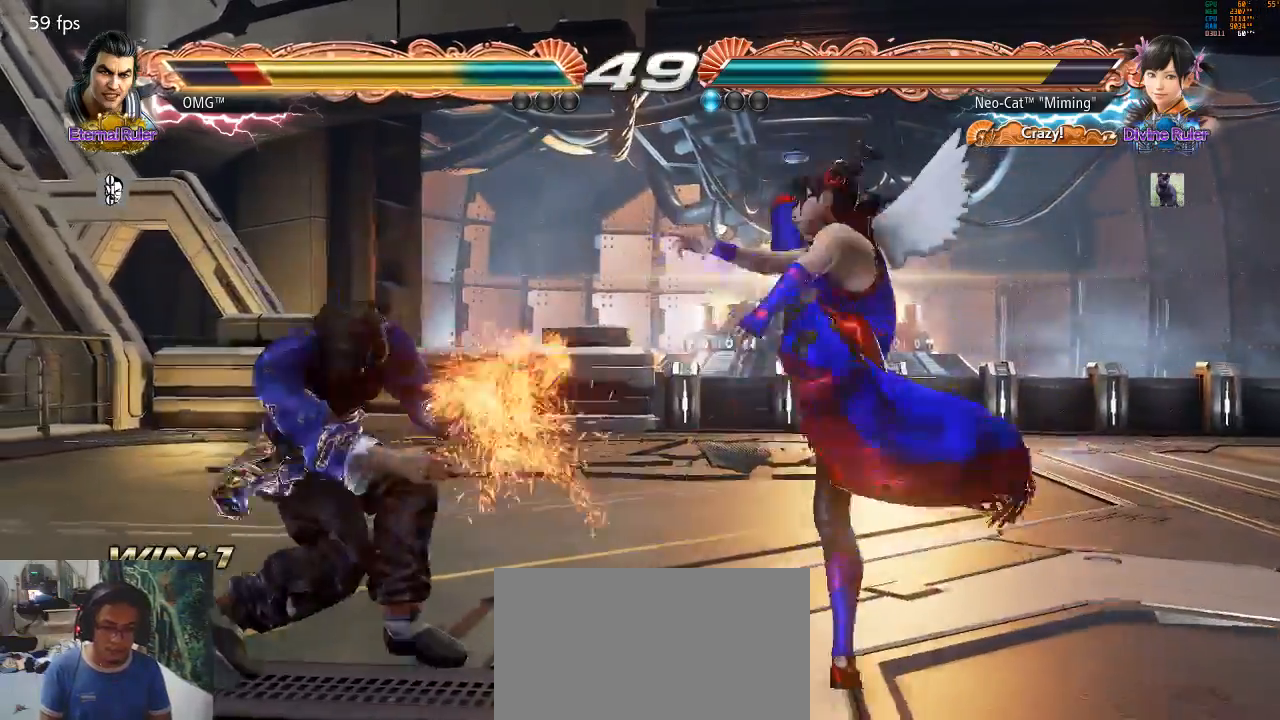
{"buttons": [], "left_stick": "right", "events": [[100, "left_stick", "center"], [267, "left_stick", "right"], [333, "left_stick", "center"], [433, "left_stick", "right"]]}
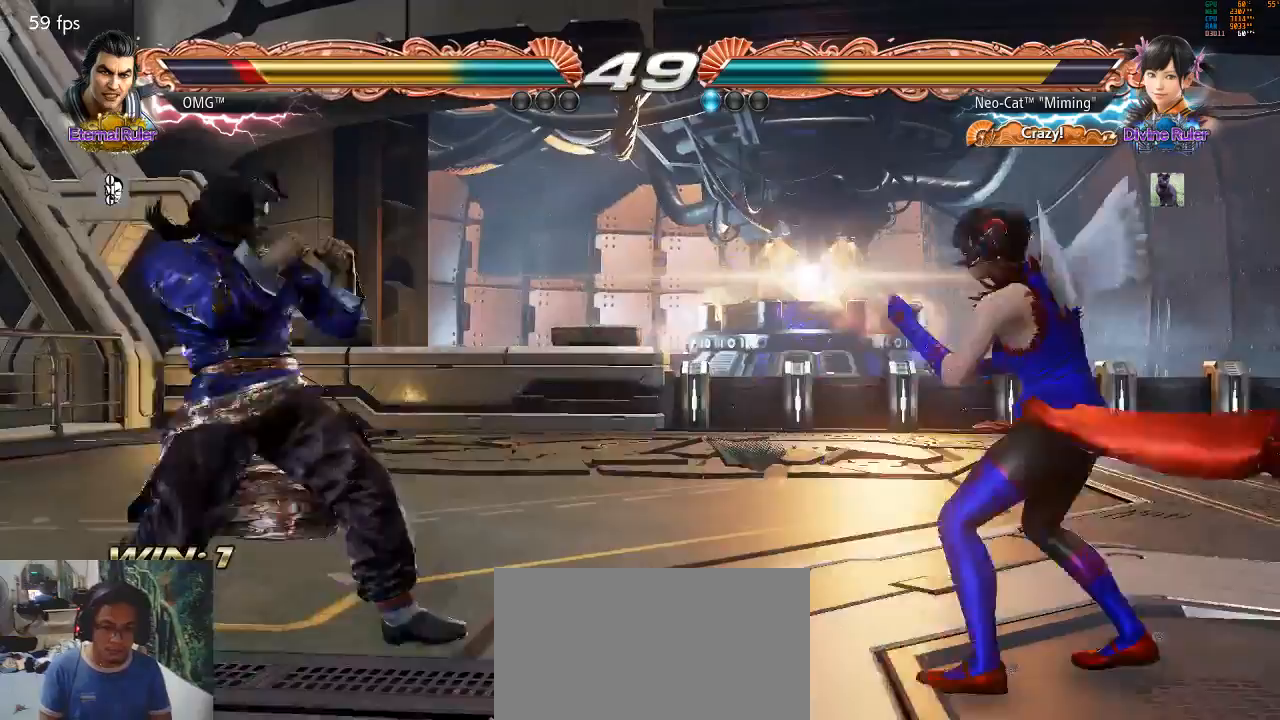
{"buttons": [], "left_stick": "right", "events": [[33, "left_stick", "center"], [100, "left_stick", "left"], [200, "left_stick", "center"], [267, "left_stick", "left"], [400, "left_stick", "right"]]}
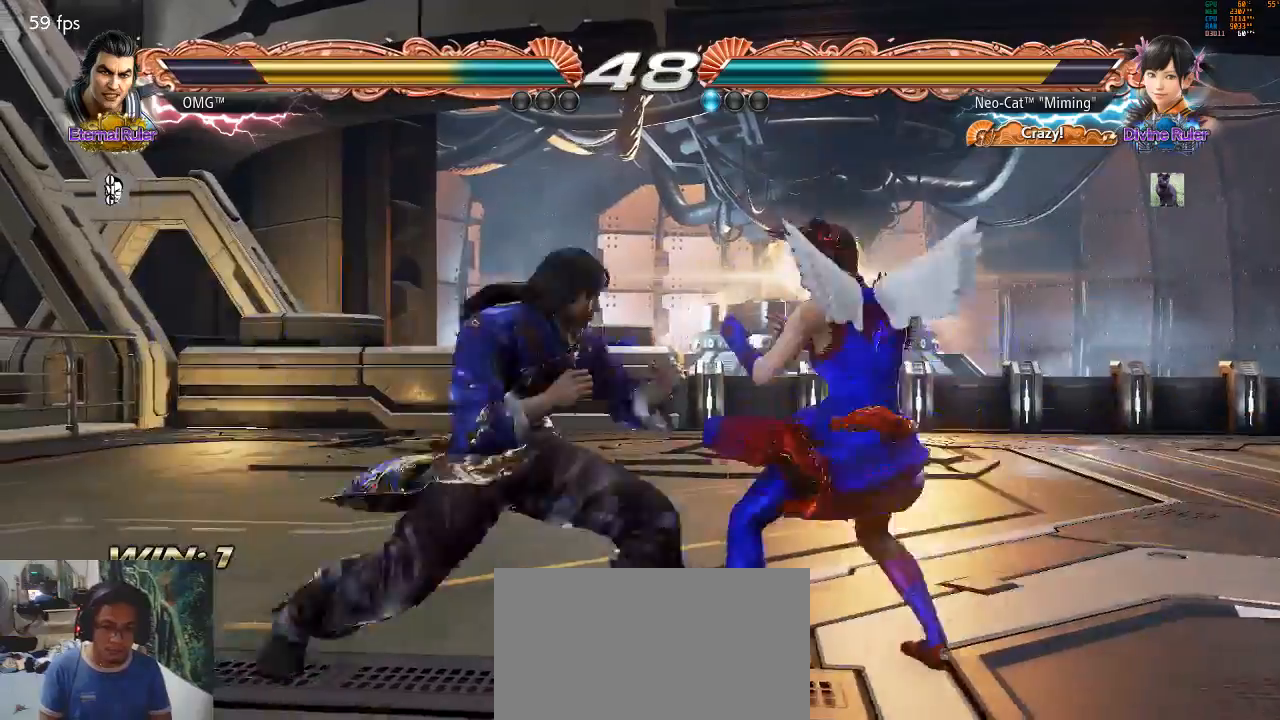
{"buttons": [], "left_stick": "center", "events": [[433, "left_stick", "center"]]}
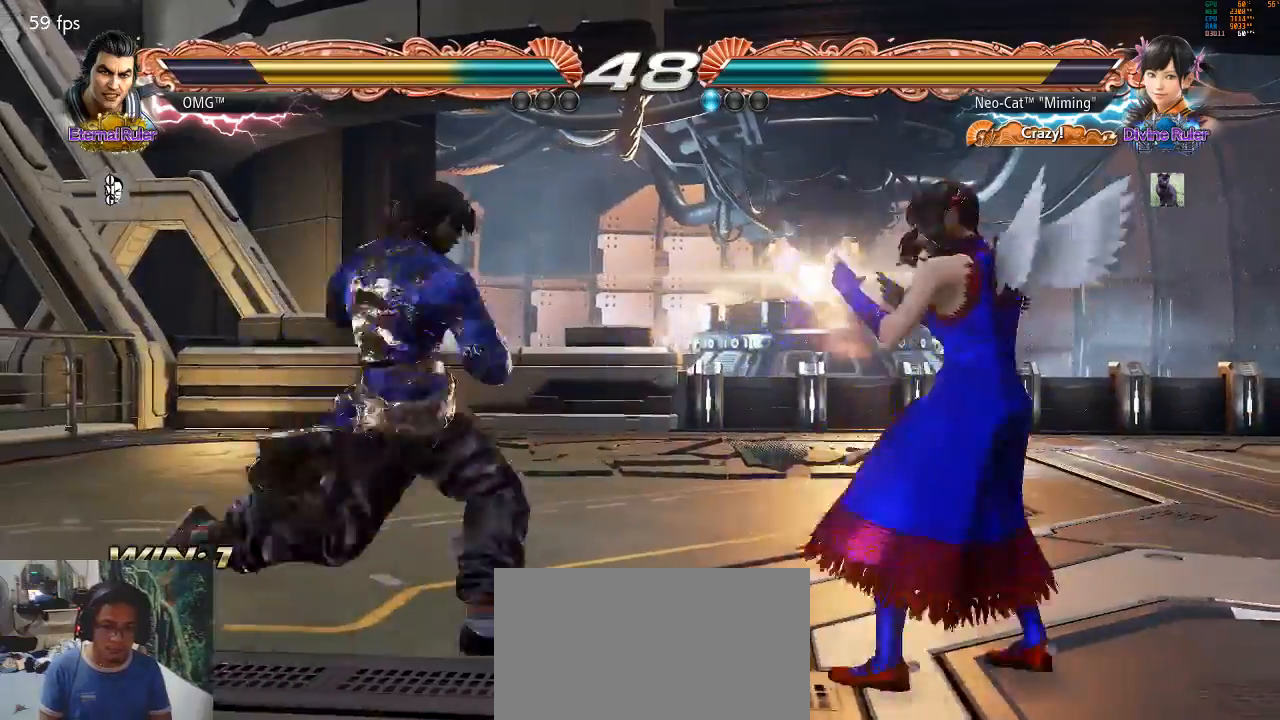
{"buttons": [], "left_stick": "right", "events": [[33, "left_stick", "right"], [100, "left_stick", "center"], [167, "left_stick", "right"]]}
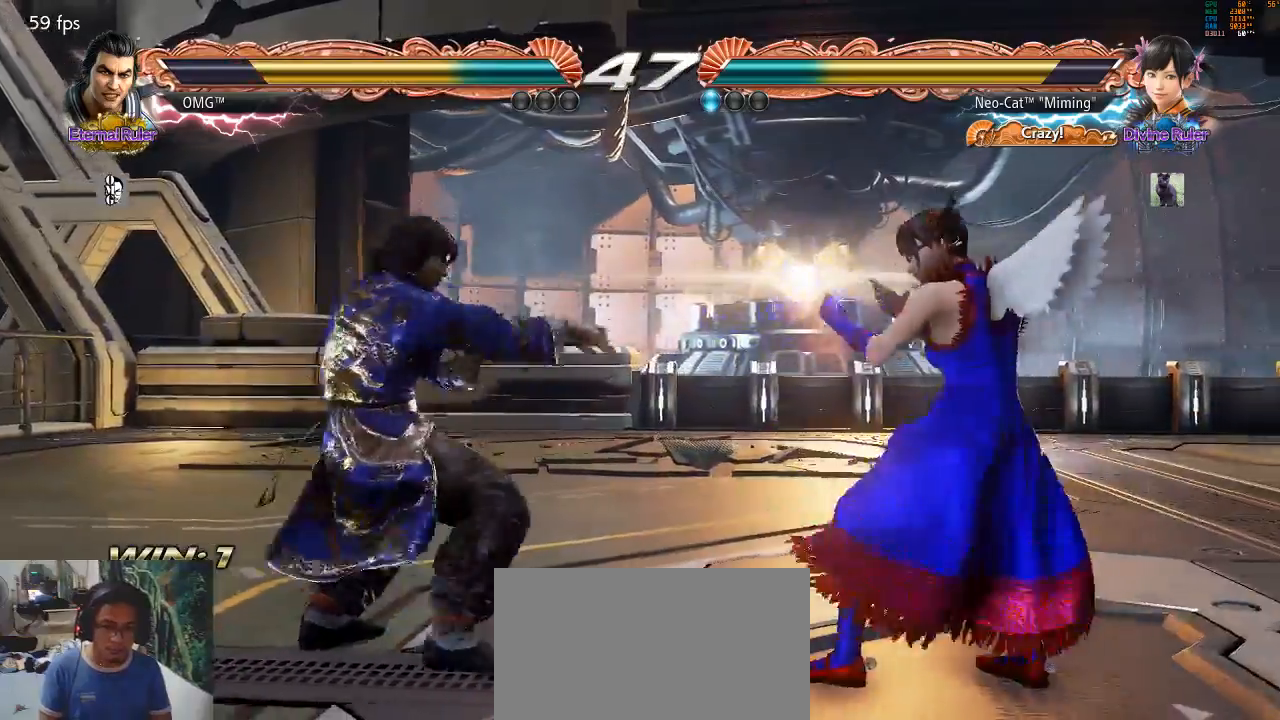
{"buttons": [], "left_stick": "right", "events": [[100, "left_stick", "center"], [233, "left_stick", "right"], [300, "left_stick", "center"], [367, "left_stick", "right"]]}
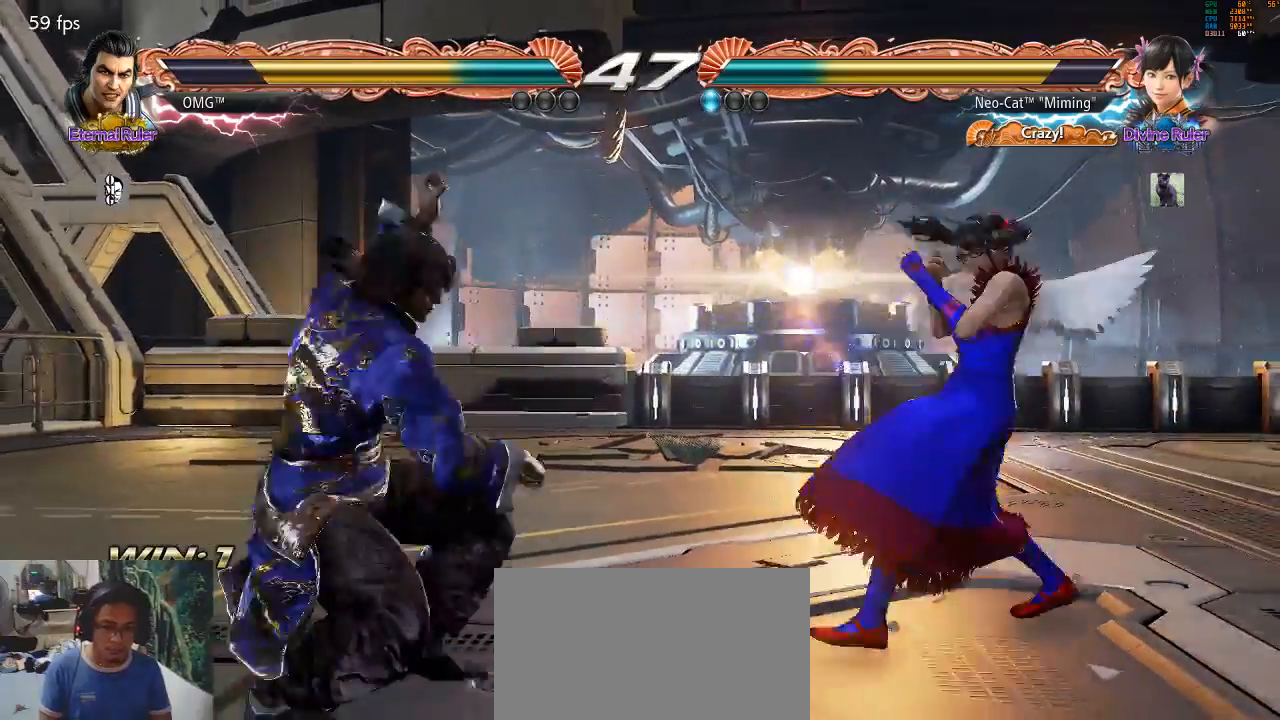
{"buttons": [], "left_stick": "right", "events": []}
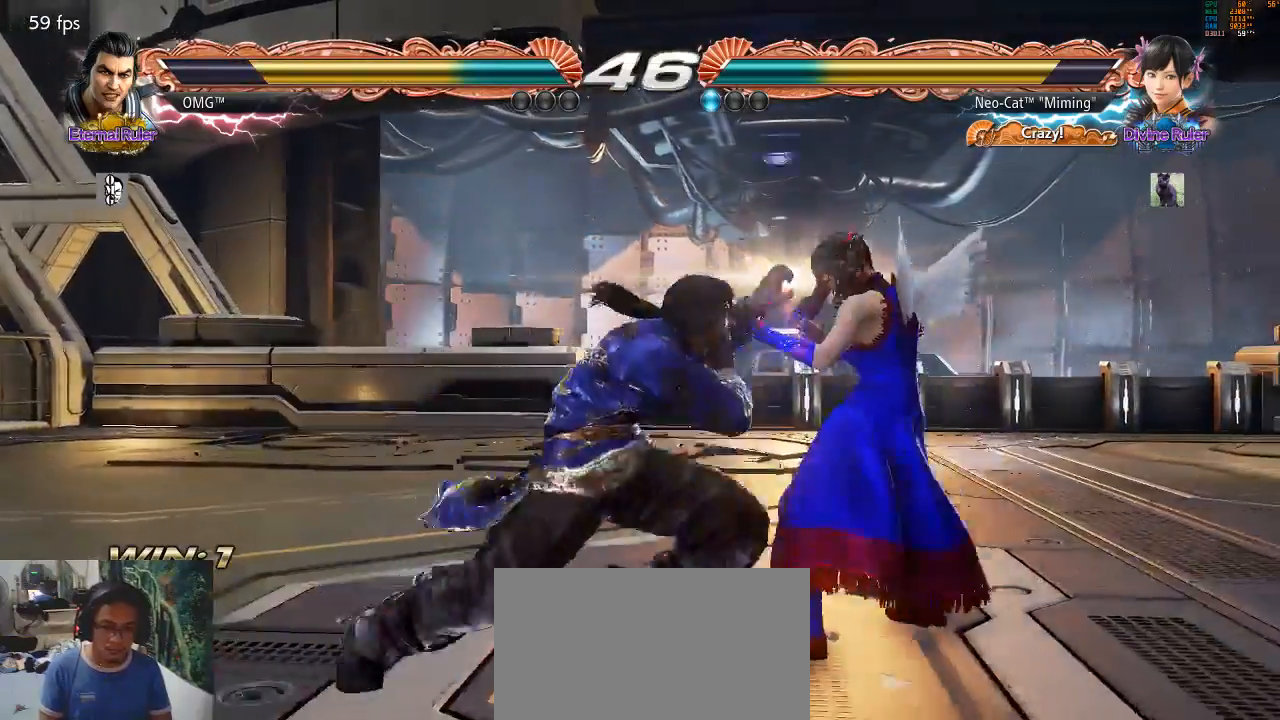
{"buttons": [], "left_stick": "down-left", "events": [[67, "left_stick", "down-left"]]}